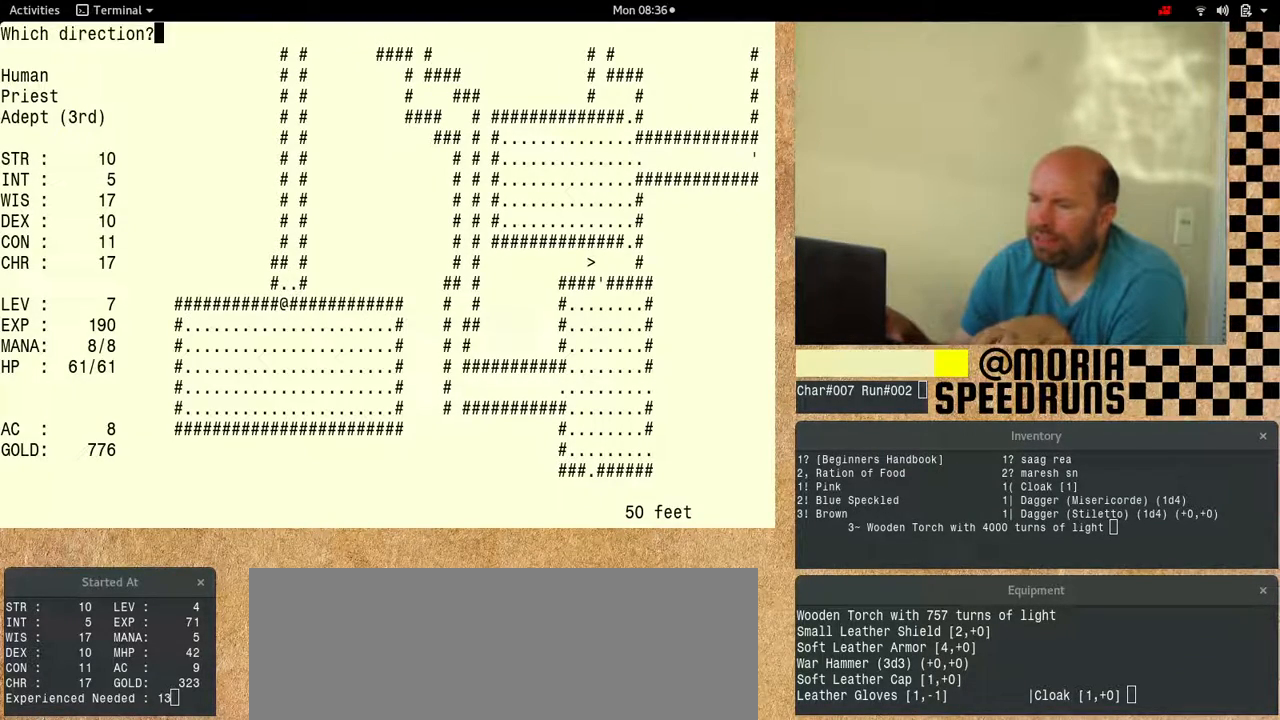
Gameplay with keyboard; each line is a JSON object with the keys held at the frame after it. "events" lists presses ("down") and releases ("up") of "alt", "ctrl", "num6" and "shift" between this image and that frame as [ms after this image, input, new state], when the widget could be followed in between. No other keys are recorded. Mouse input is not recorded.
{"keys": ["num6", "shift"], "events": []}
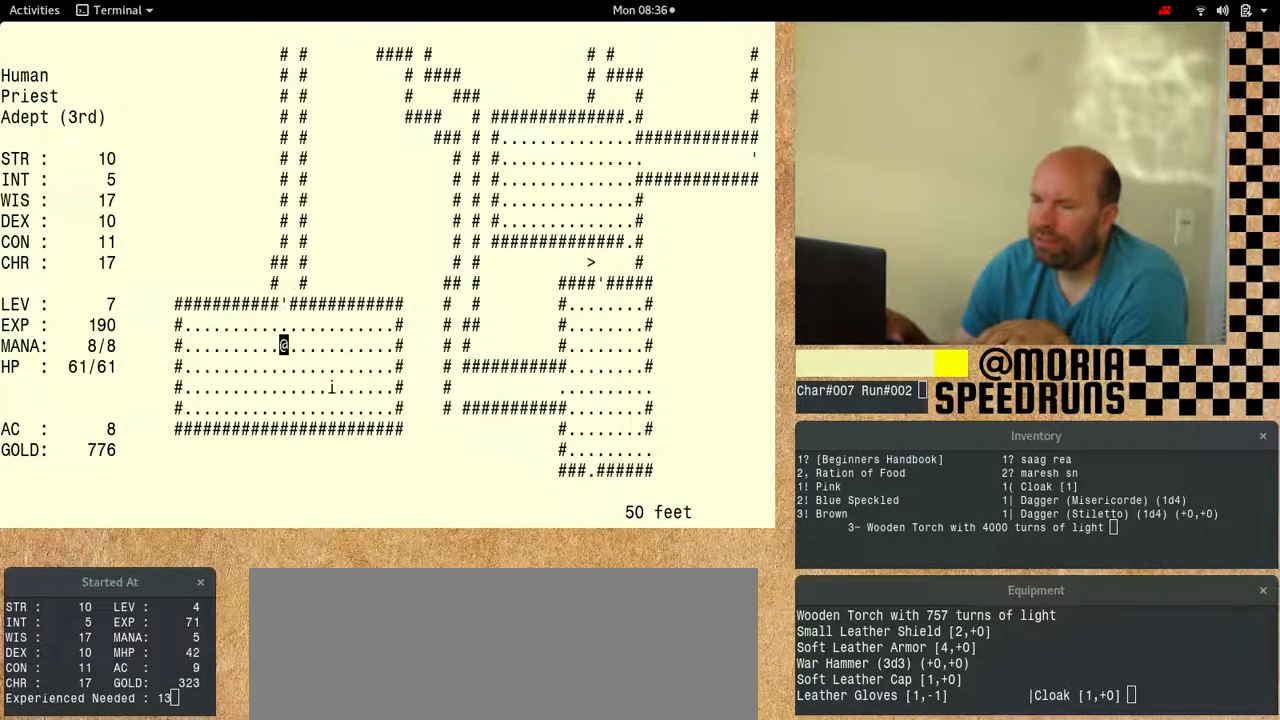
{"keys": ["num6", "shift"], "events": []}
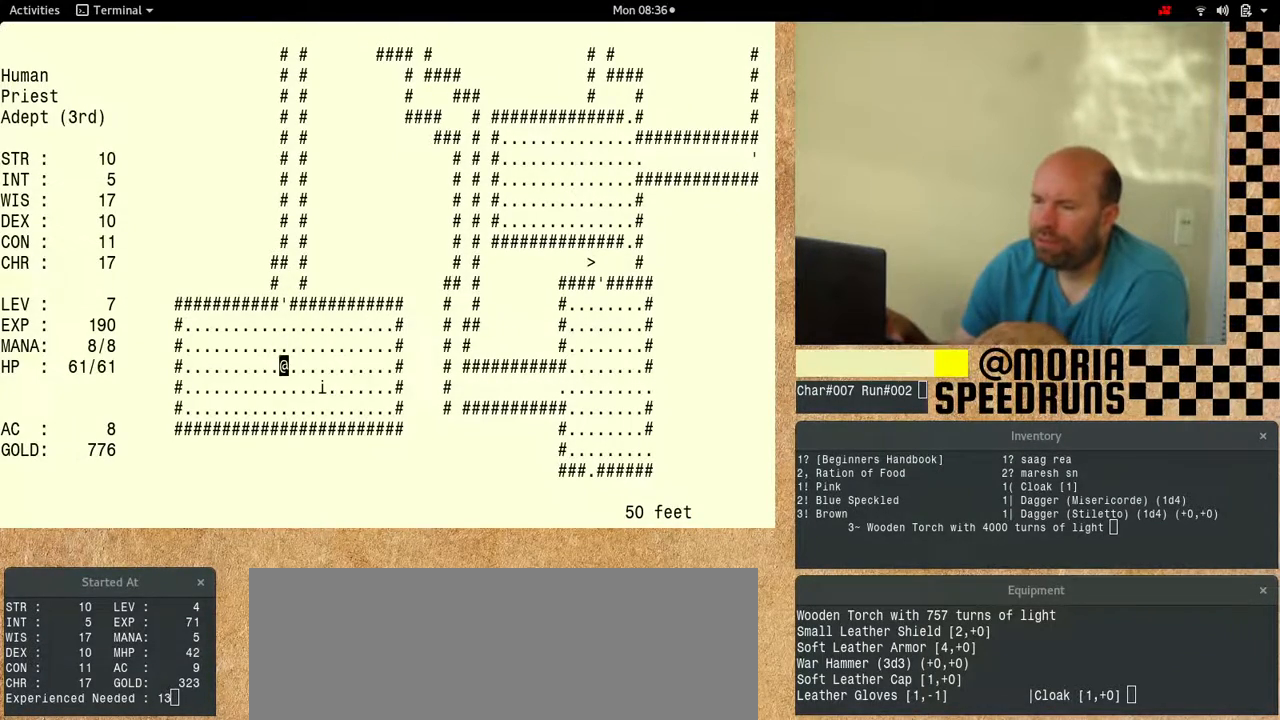
{"keys": ["num6", "shift"], "events": []}
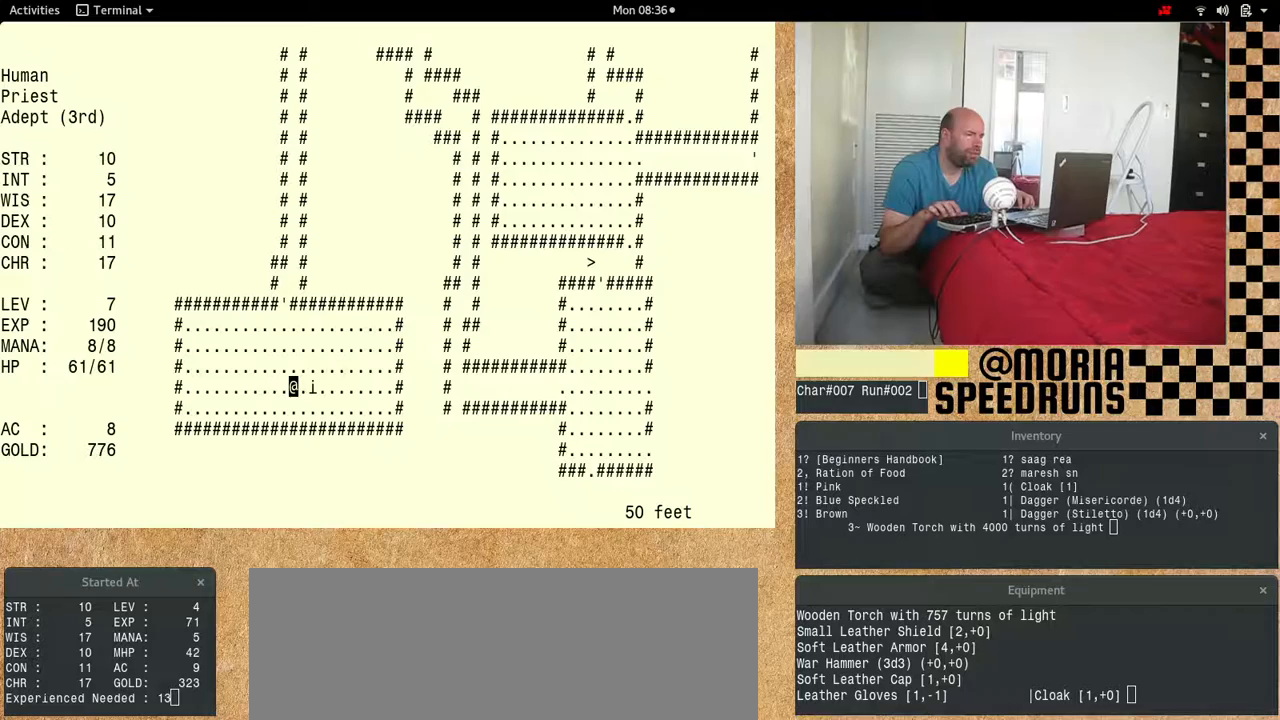
{"keys": ["num6", "shift"], "events": []}
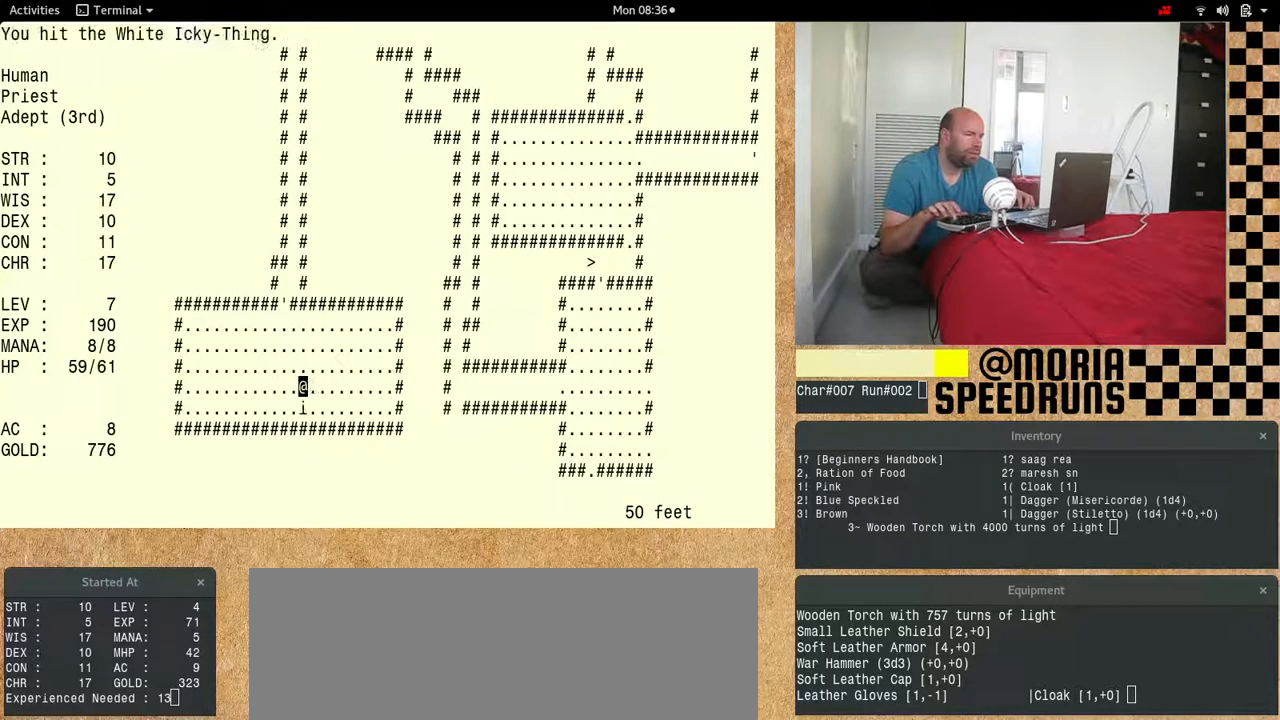
{"keys": ["num6", "shift"], "events": []}
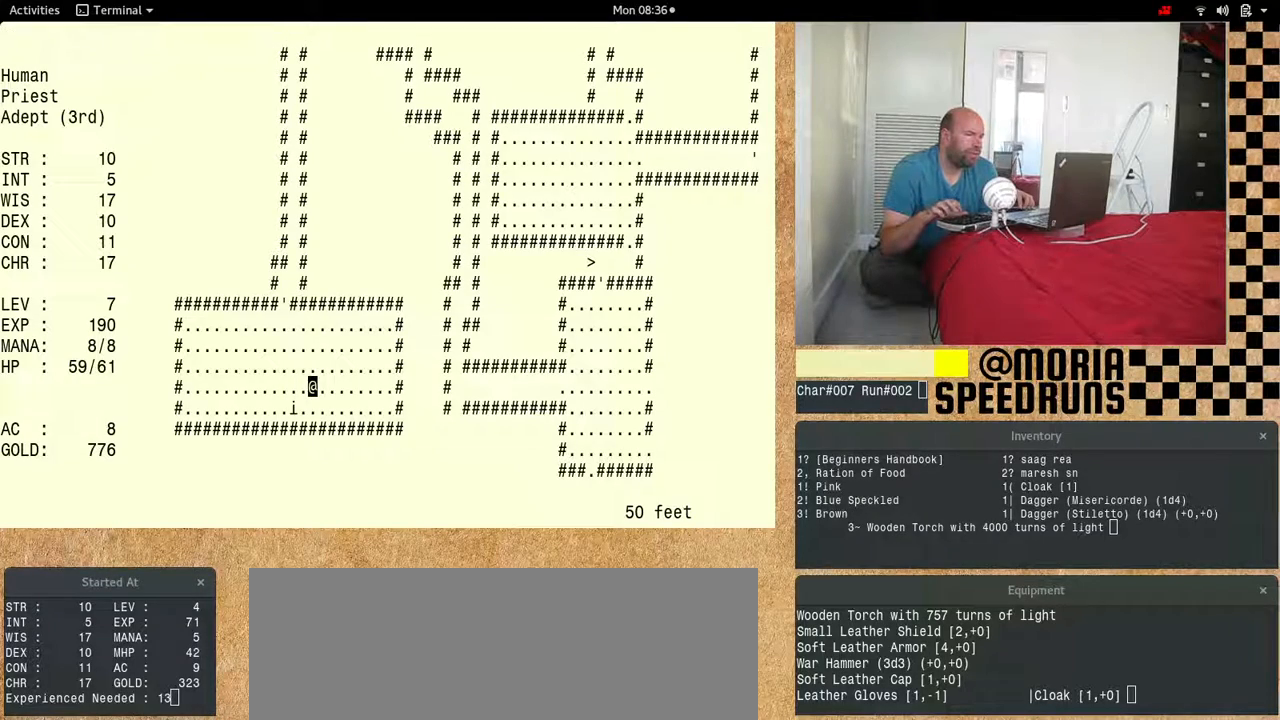
{"keys": ["num6"], "events": [[167, "shift", "up"]]}
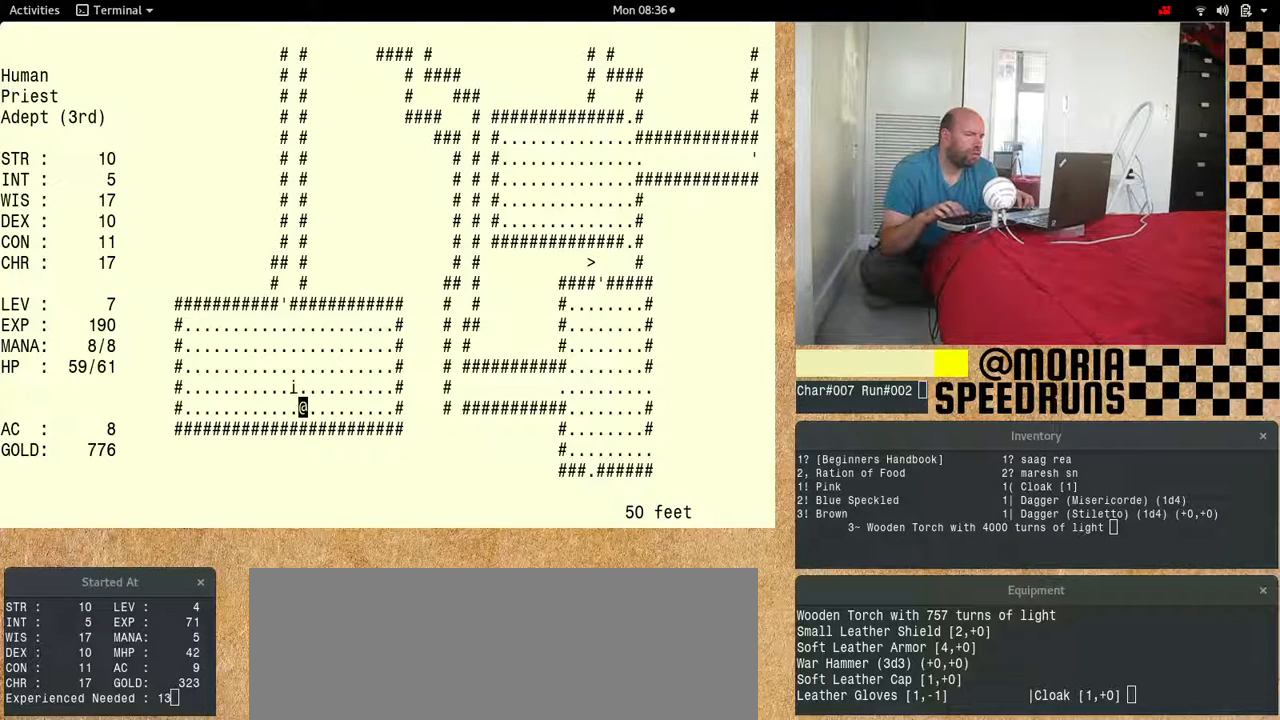
{"keys": ["num6"], "events": []}
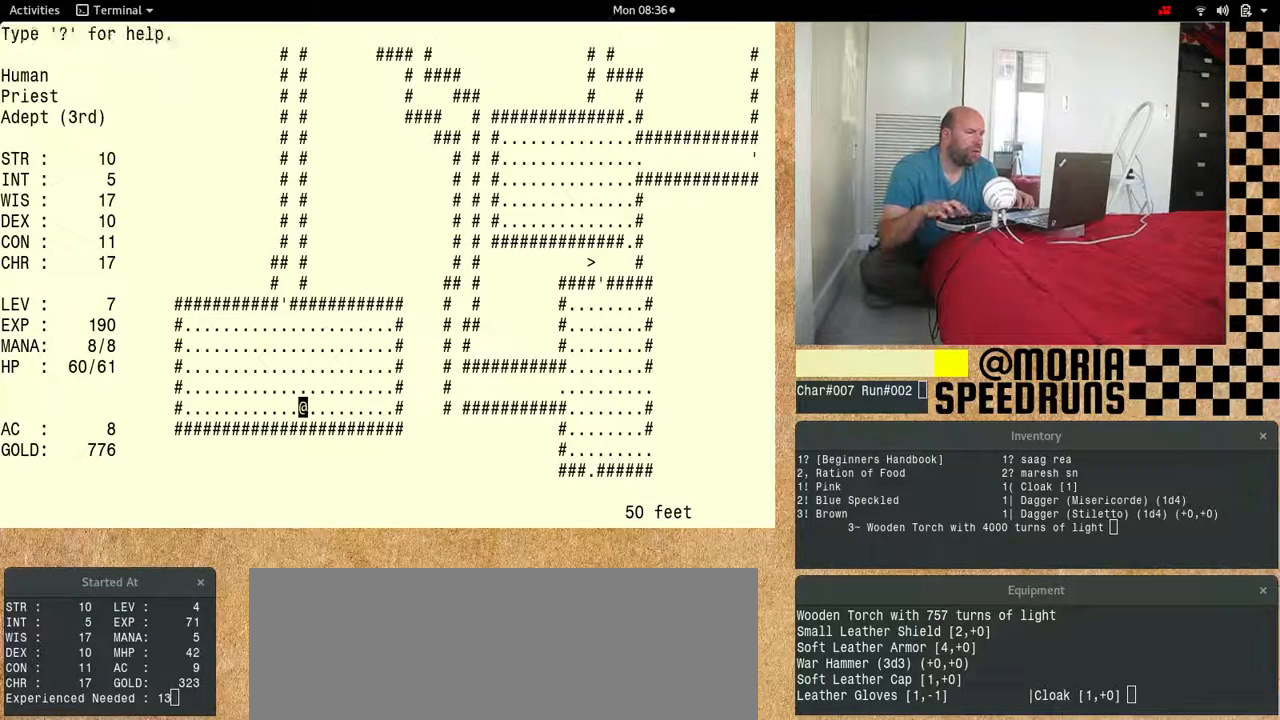
{"keys": ["num6"], "events": []}
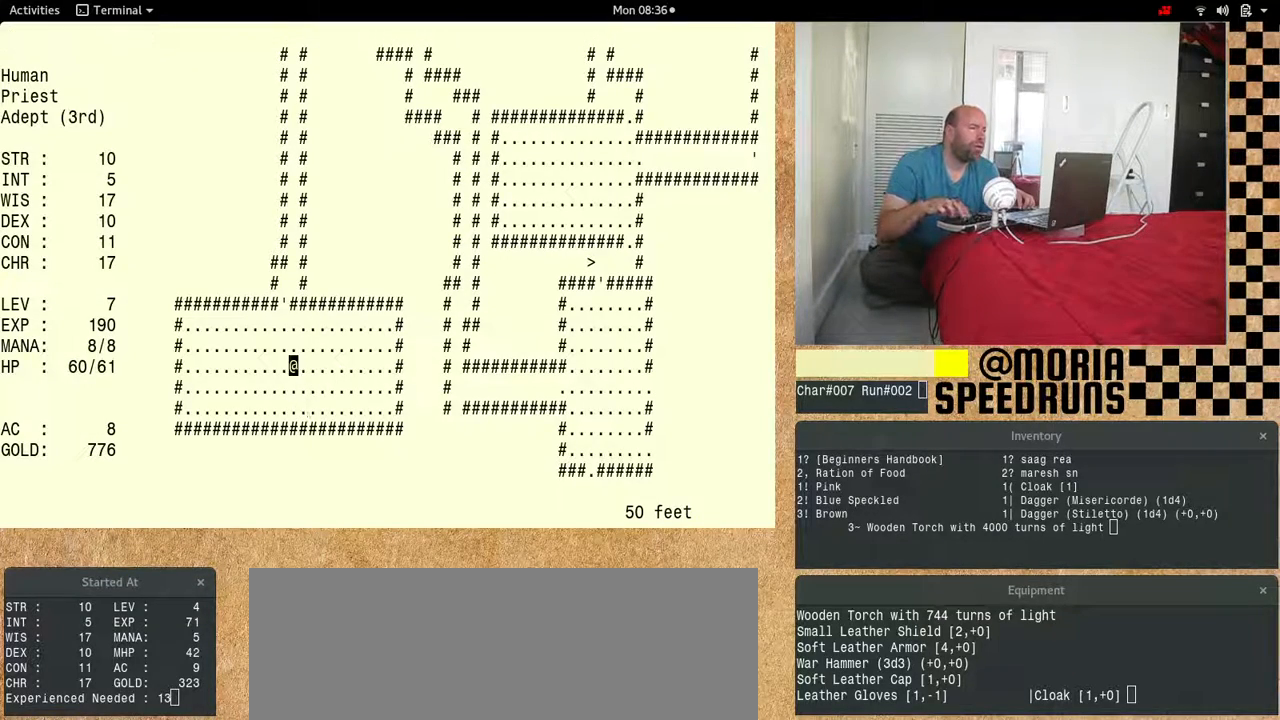
{"keys": ["num6"], "events": []}
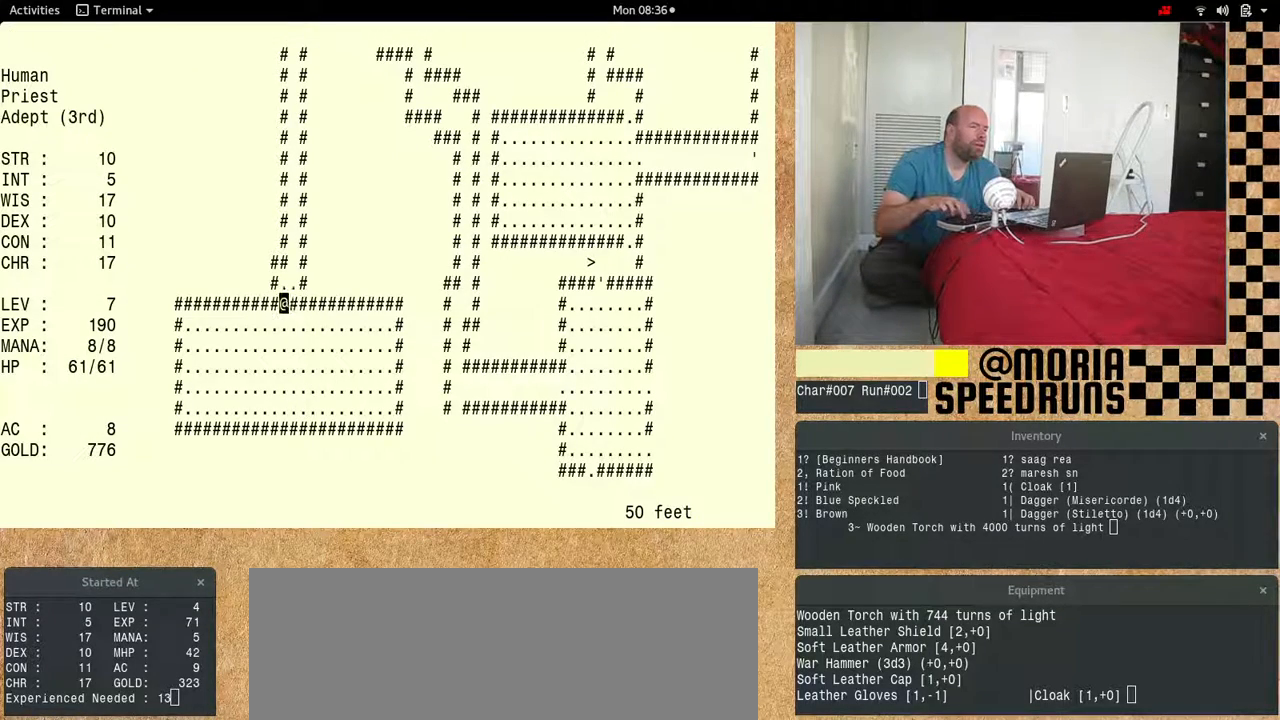
{"keys": ["num6"]}
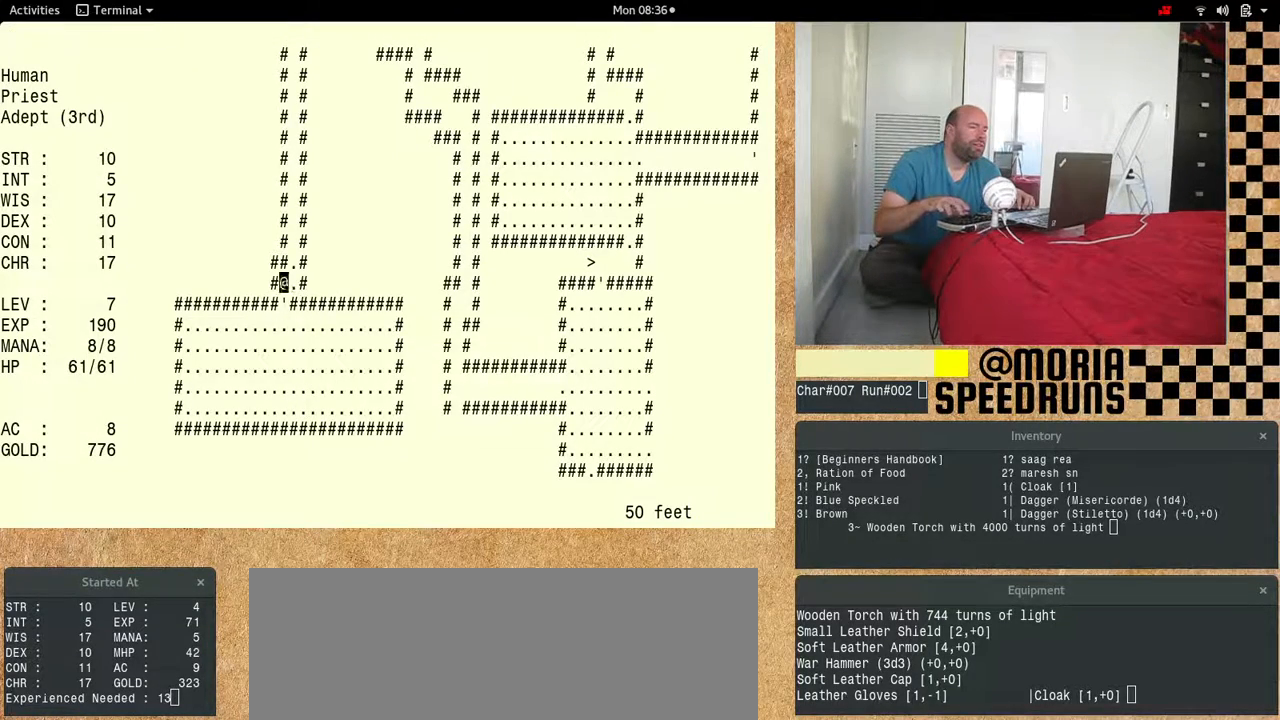
{"keys": ["num6"], "events": []}
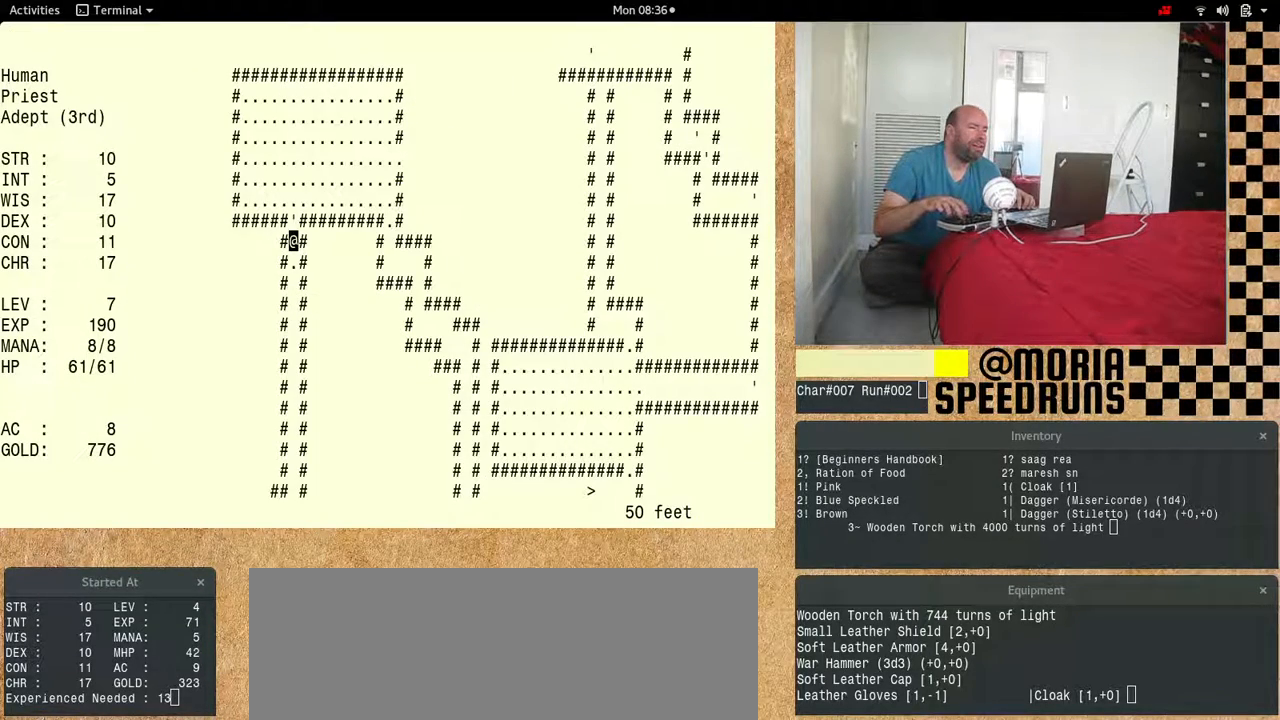
{"keys": ["num6"], "events": []}
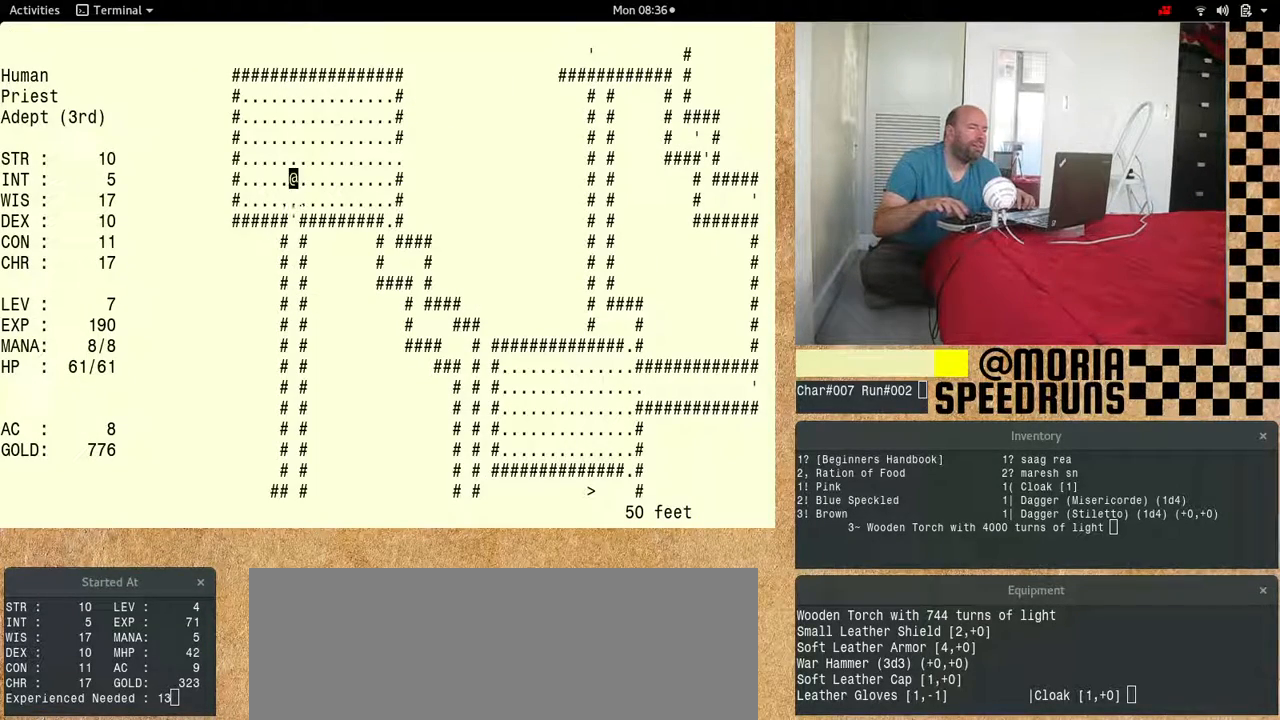
{"keys": ["num6"], "events": [[300, "num6", "up"], [333, "num6", "down"]]}
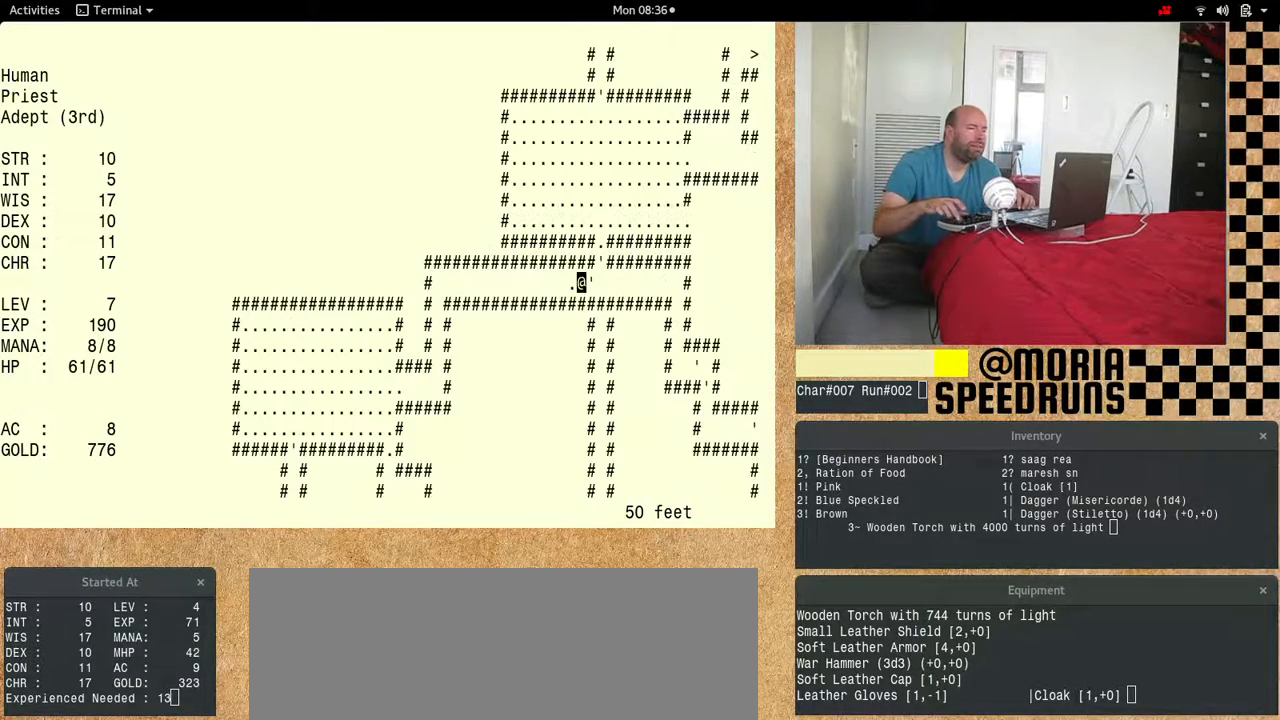
{"keys": [], "events": [[467, "num6", "up"]]}
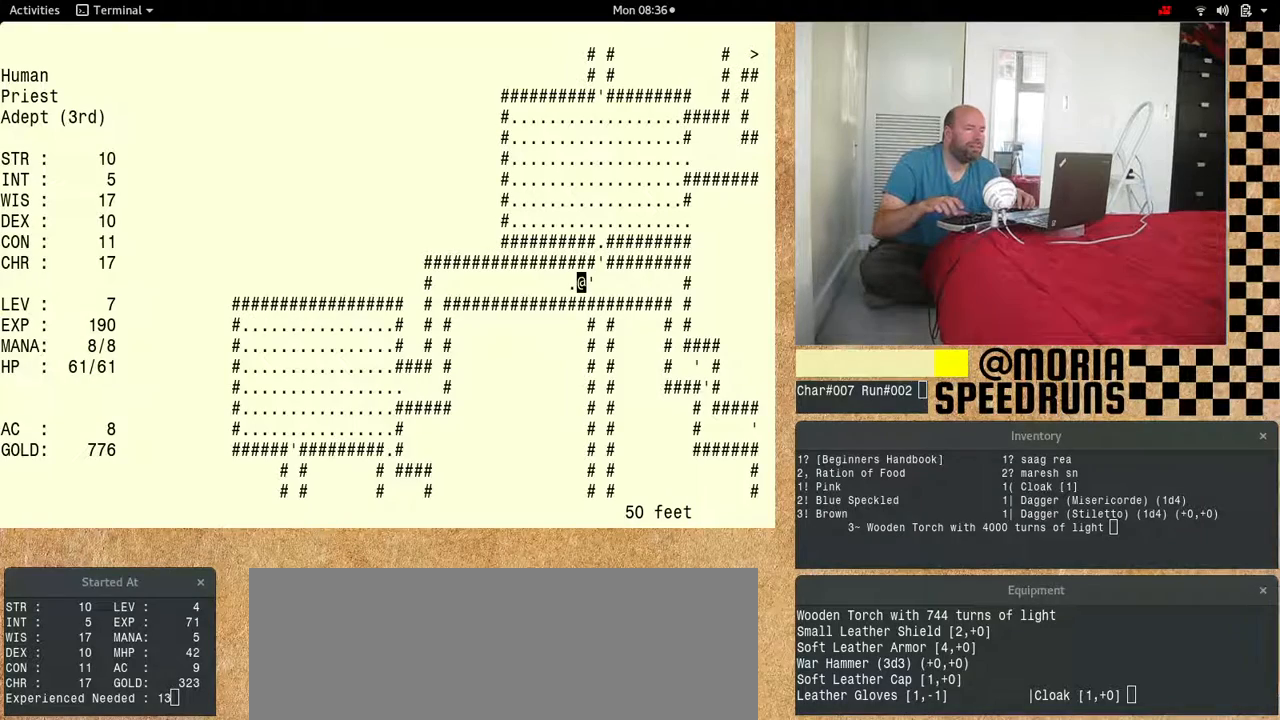
{"keys": [], "events": [[200, "num6", "down"], [400, "num6", "up"]]}
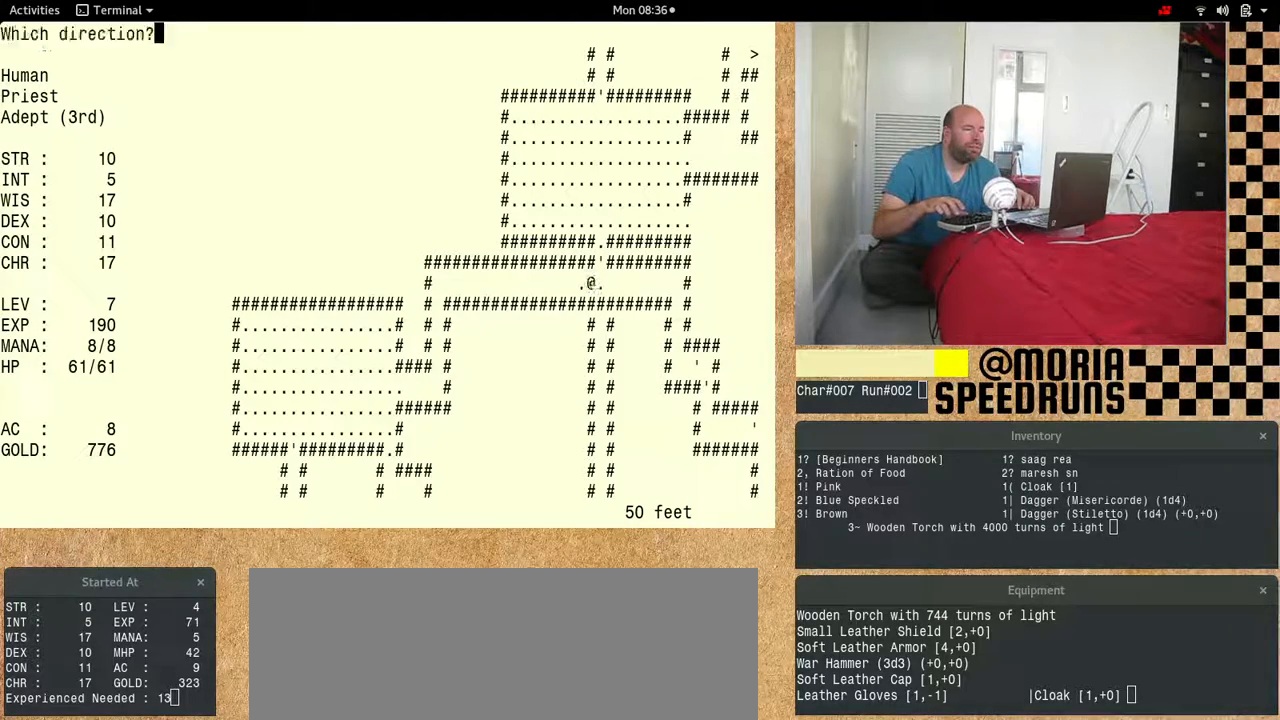
{"keys": ["num6"], "events": [[33, "num6", "down"], [233, "num6", "up"], [367, "num6", "down"]]}
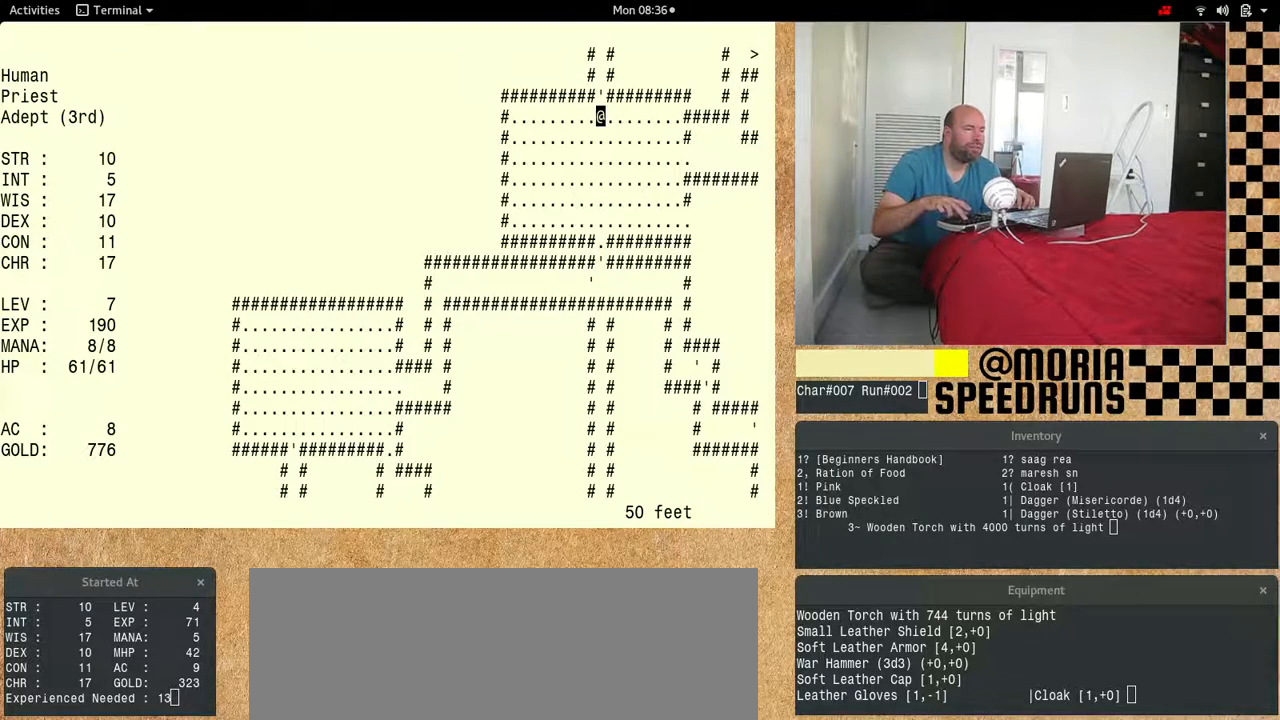
{"keys": [], "events": [[467, "num6", "up"]]}
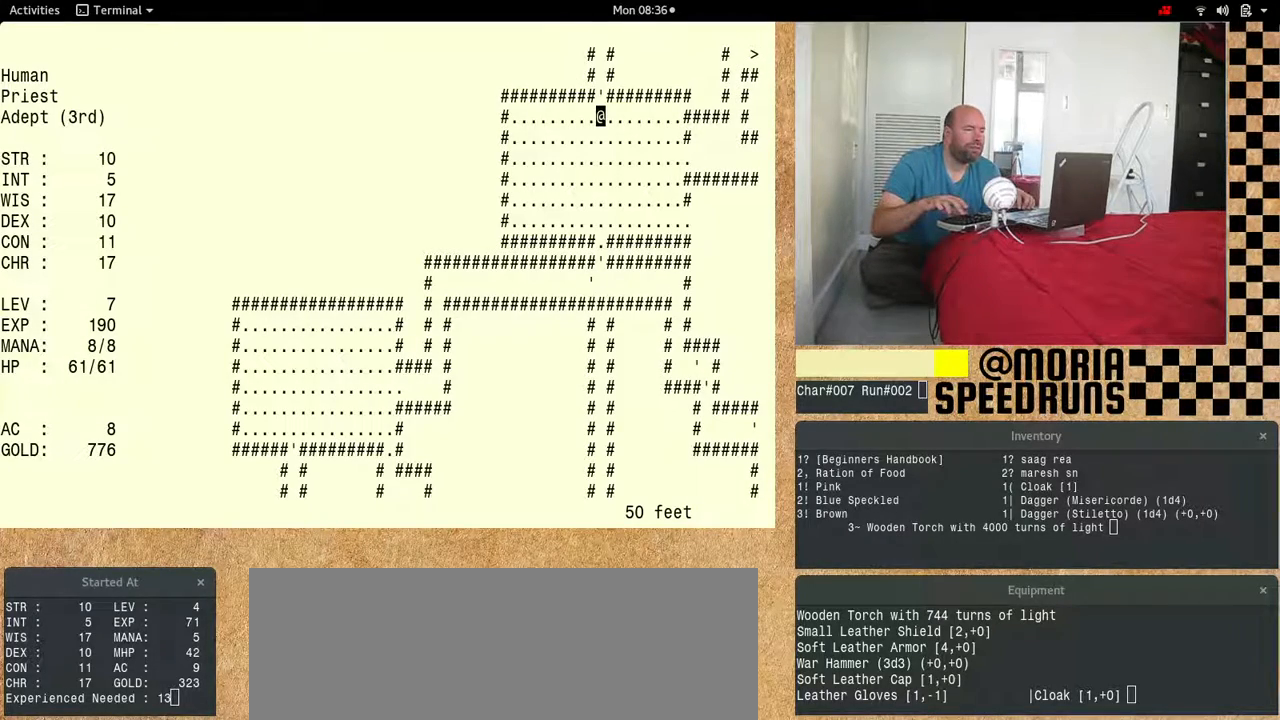
{"keys": [], "events": []}
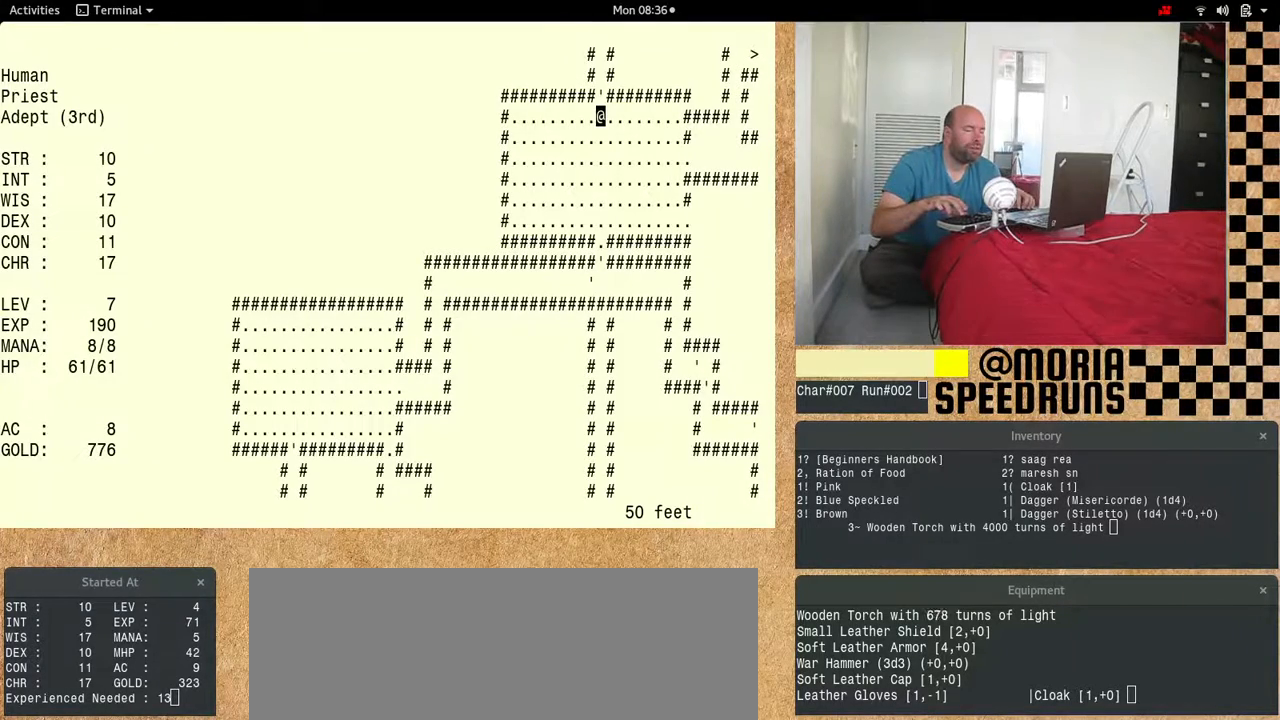
{"keys": ["num6", "shift"], "events": [[300, "shift", "down"], [400, "num6", "down"]]}
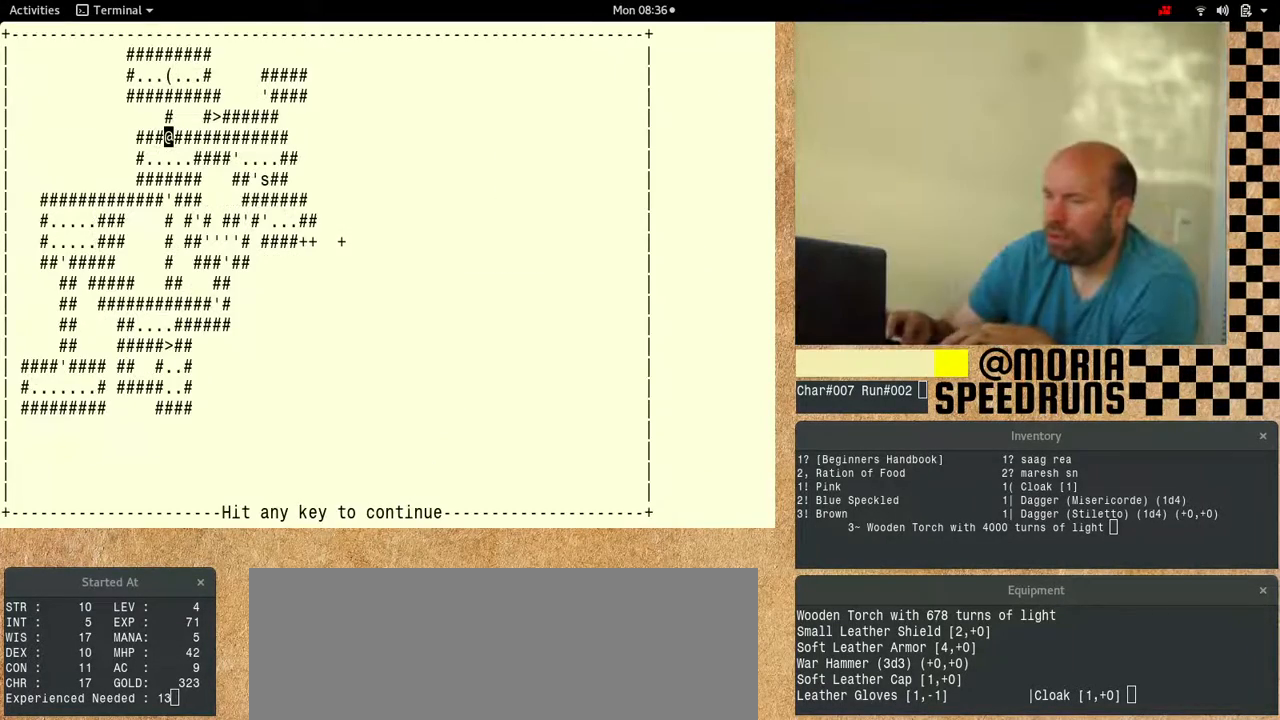
{"keys": ["num6"], "events": [[500, "shift", "up"]]}
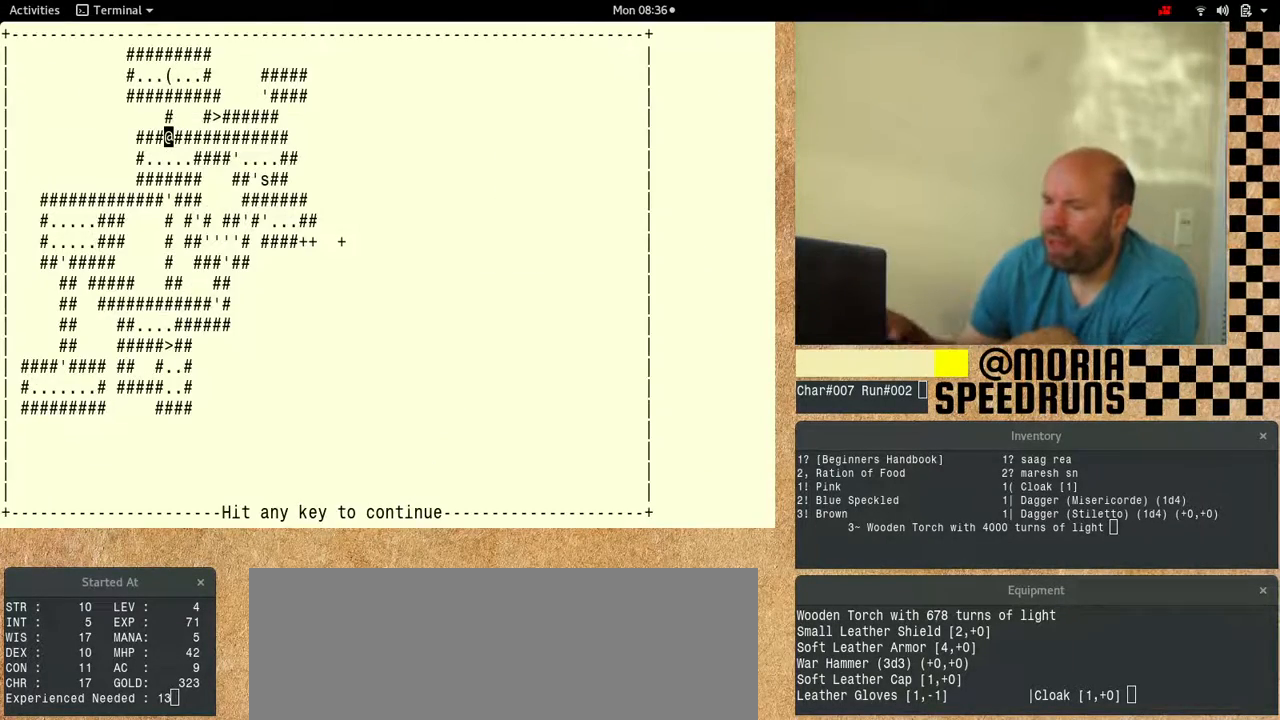
{"keys": ["num6"], "events": [[100, "num6", "up"], [200, "num6", "down"]]}
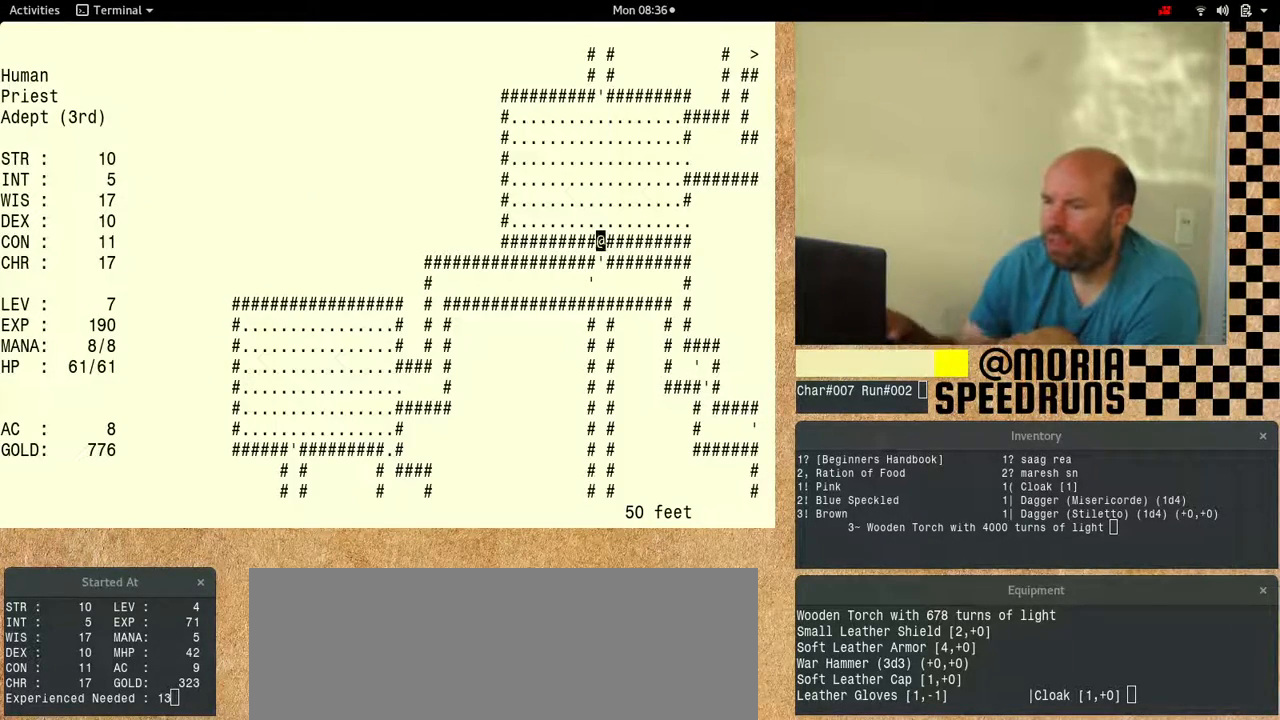
{"keys": ["num6"], "events": [[200, "num6", "up"], [300, "num6", "down"]]}
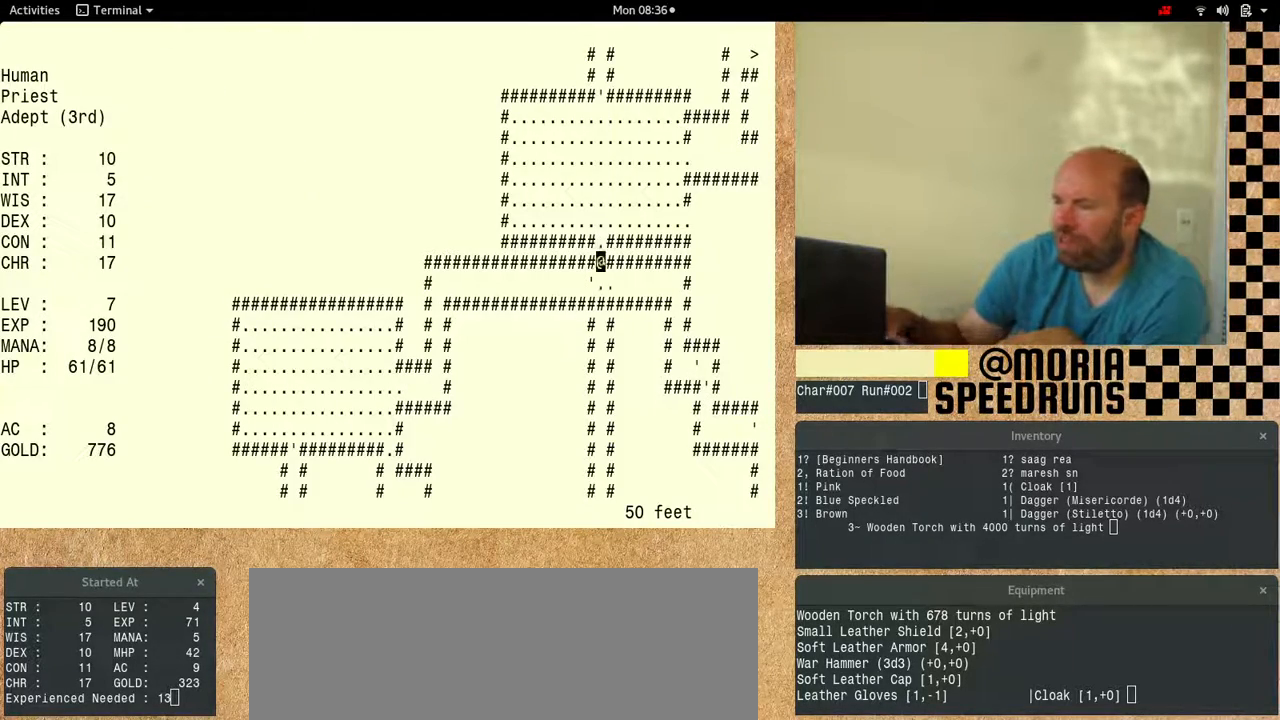
{"keys": ["num6"], "events": [[100, "num6", "up"], [300, "num6", "down"]]}
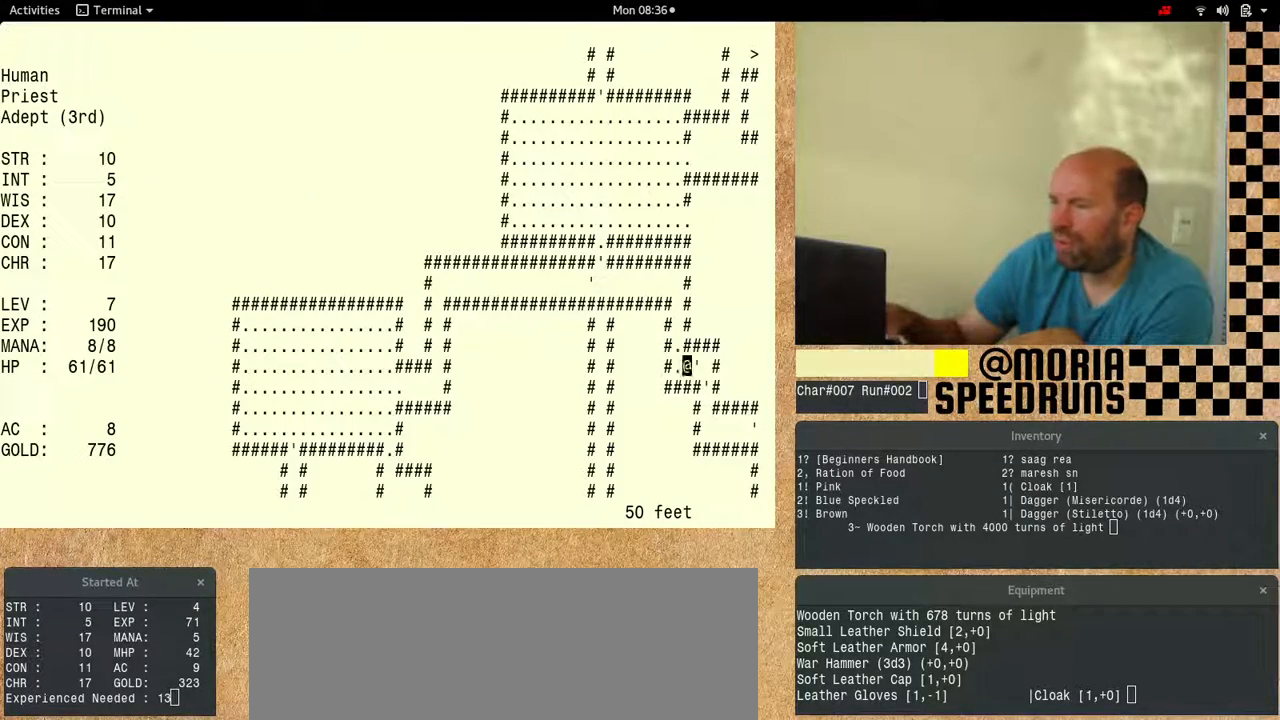
{"keys": ["num6"], "events": [[200, "num6", "up"], [500, "num6", "down"]]}
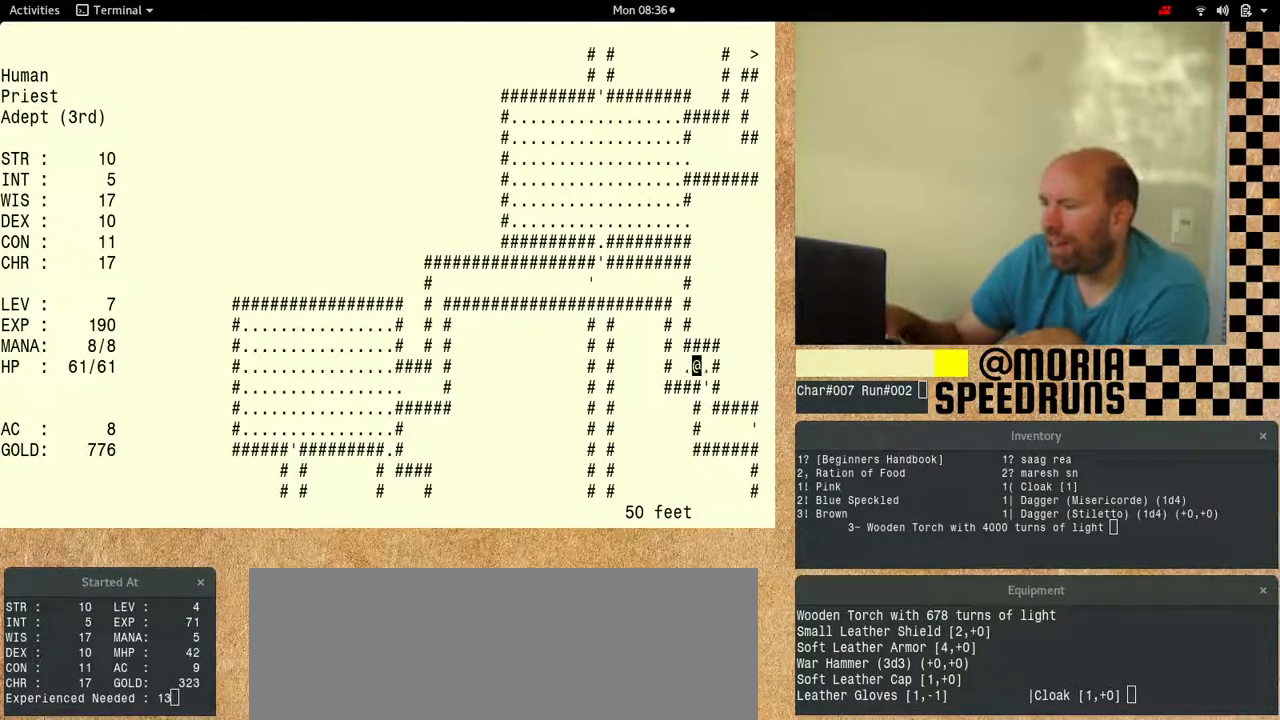
{"keys": [], "events": [[100, "num6", "up"], [167, "num6", "down"], [400, "num6", "up"]]}
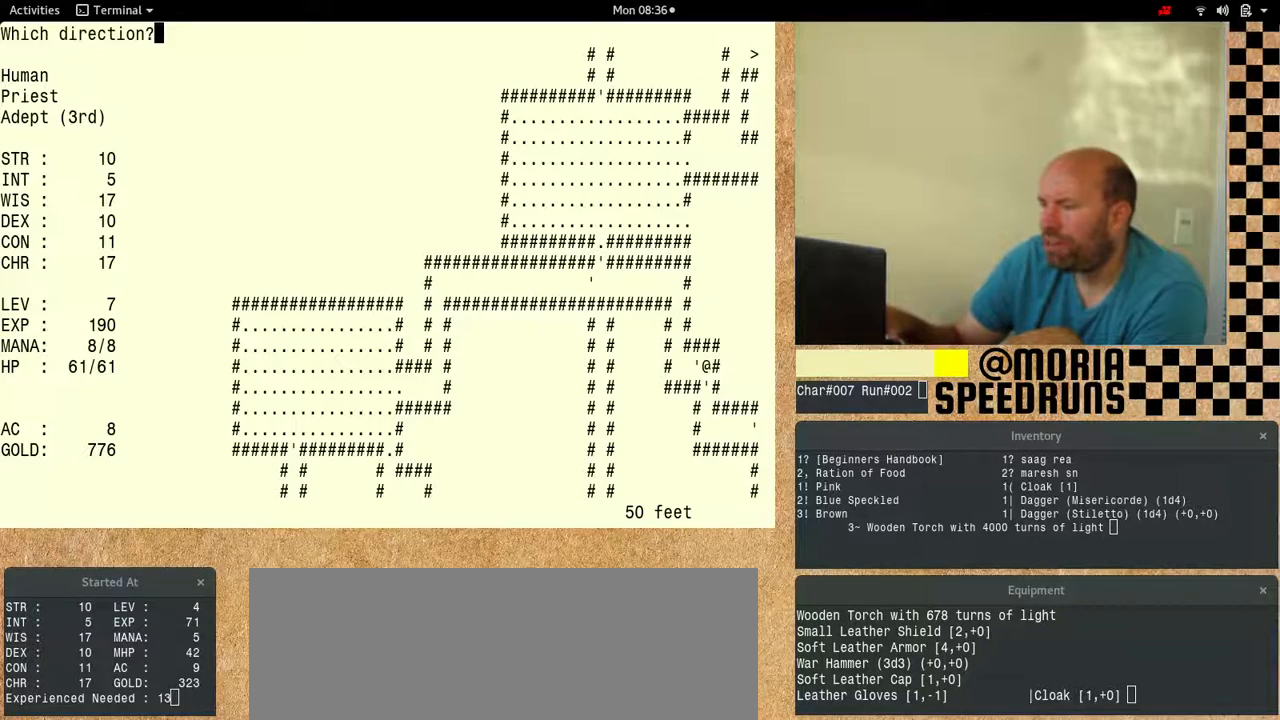
{"keys": ["num6"], "events": [[133, "num6", "down"]]}
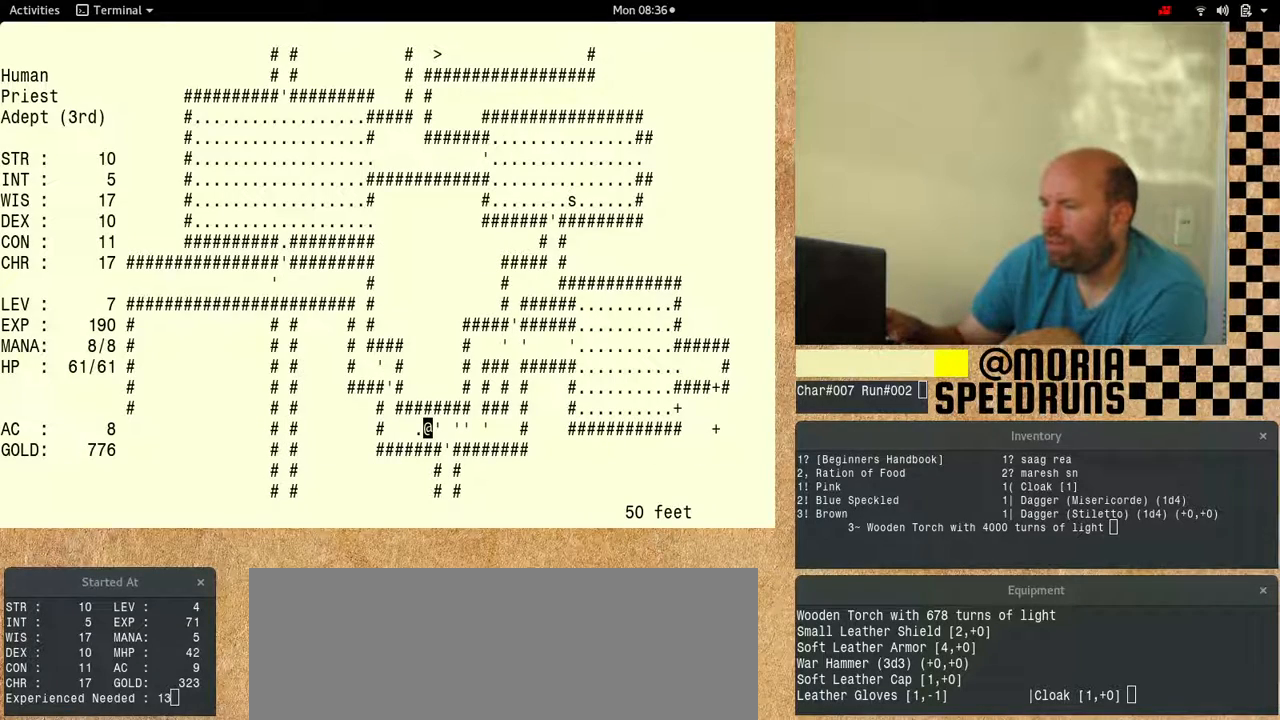
{"keys": [], "events": [[100, "num6", "up"], [200, "num6", "down"], [500, "num6", "up"]]}